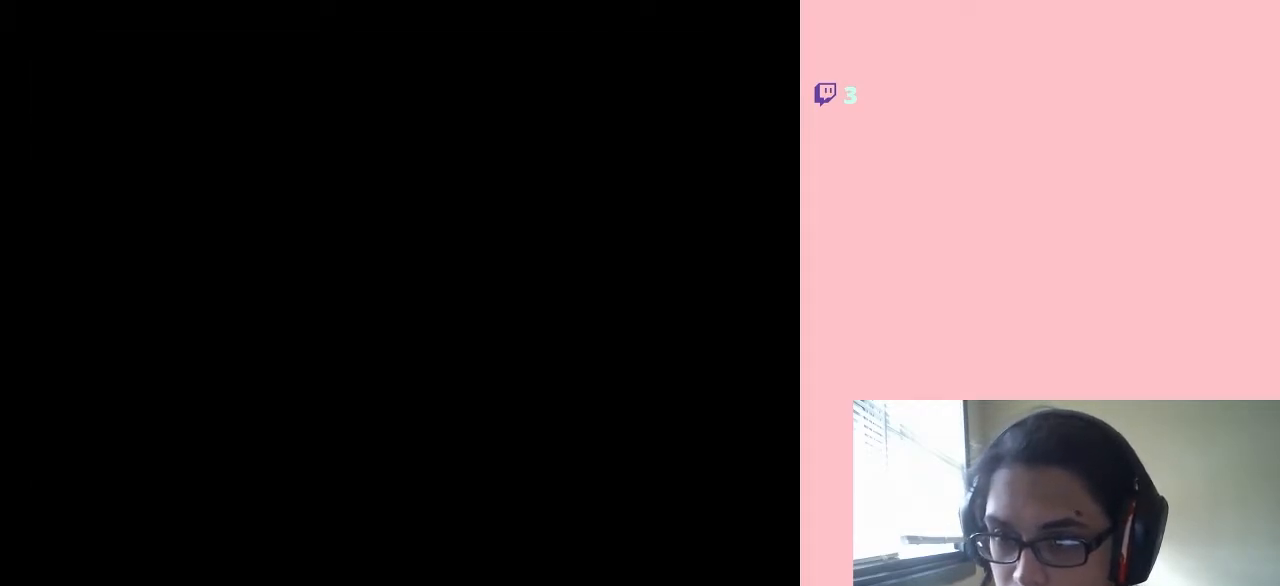
Gameplay with a controller (Nintendo layout); each line is a JSON object with the inputs held at the frame after it. "events" lists button and stick changes between this image and that frame as [ms after this image, input, new state], when the widget could be followed in between. Not read: L2 L3 R2 R3 Y.
{"buttons": ["DPAD_DOWN"], "left_stick": "center", "right_stick": "center", "events": [[417, "DPAD_DOWN", "down"]]}
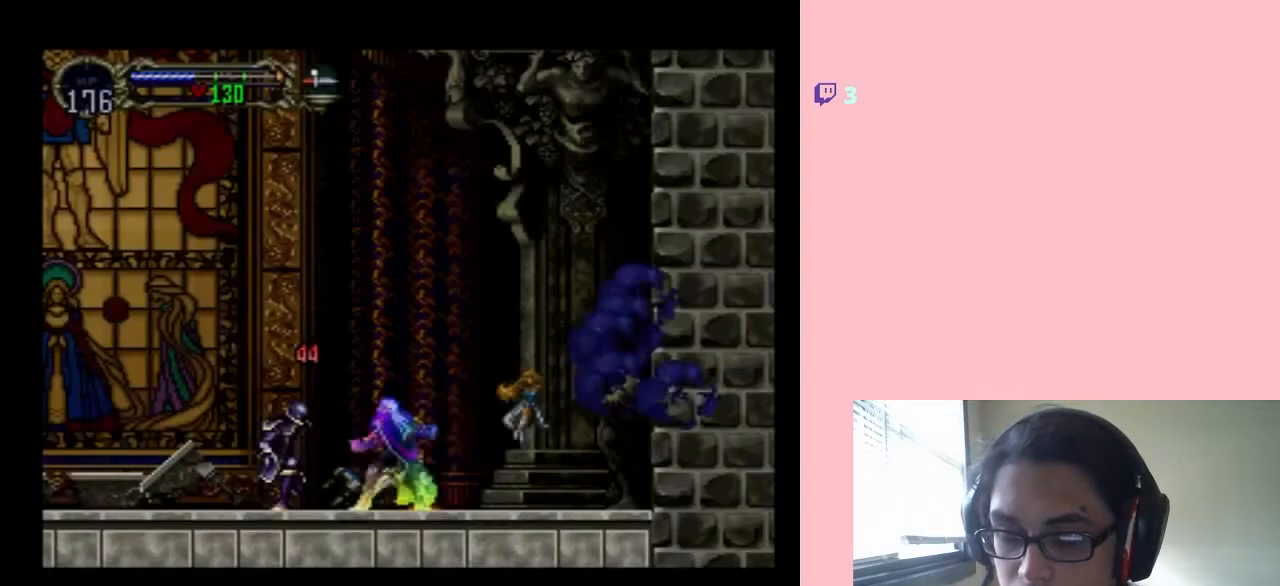
{"buttons": ["DPAD_DOWN"], "left_stick": "center", "right_stick": "center", "events": []}
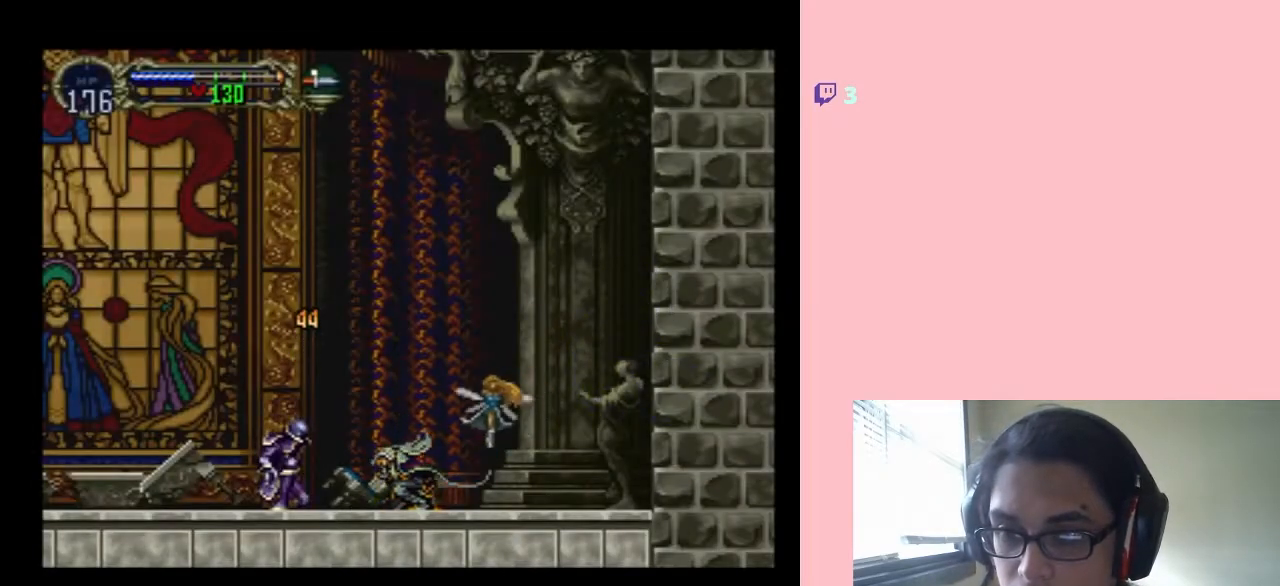
{"buttons": ["B", "DPAD_LEFT"], "left_stick": "center", "right_stick": "center", "events": [[17, "DPAD_DOWN", "up"], [83, "B", "down"], [167, "B", "up"], [200, "DPAD_LEFT", "down"], [450, "B", "down"]]}
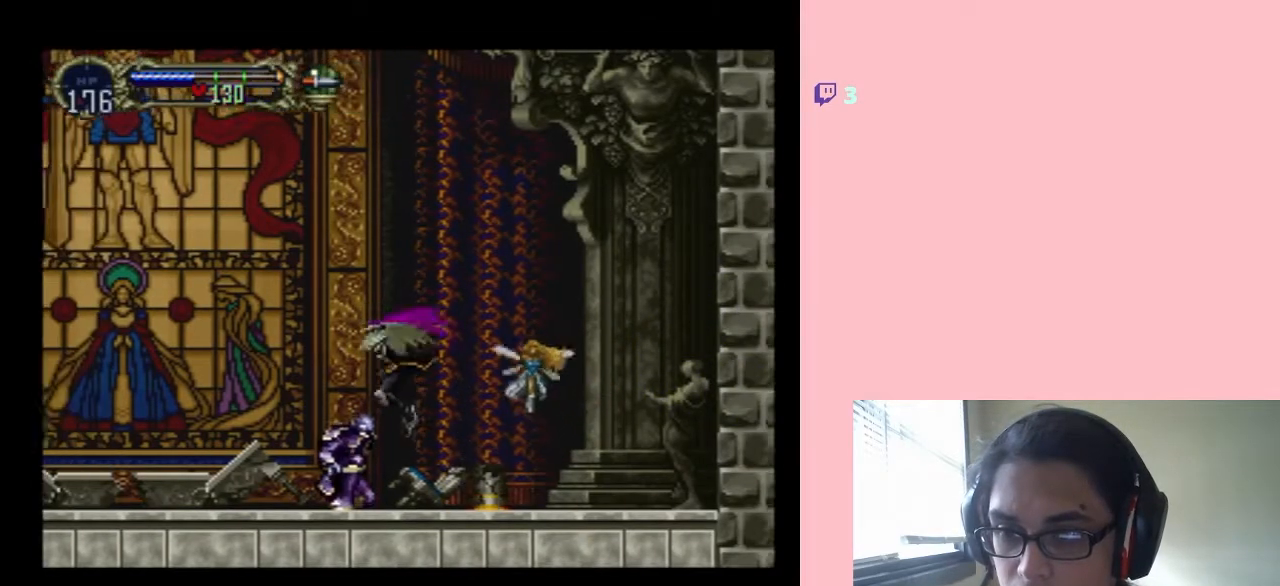
{"buttons": ["DPAD_LEFT"], "left_stick": "center", "right_stick": "center", "events": [[67, "B", "up"]]}
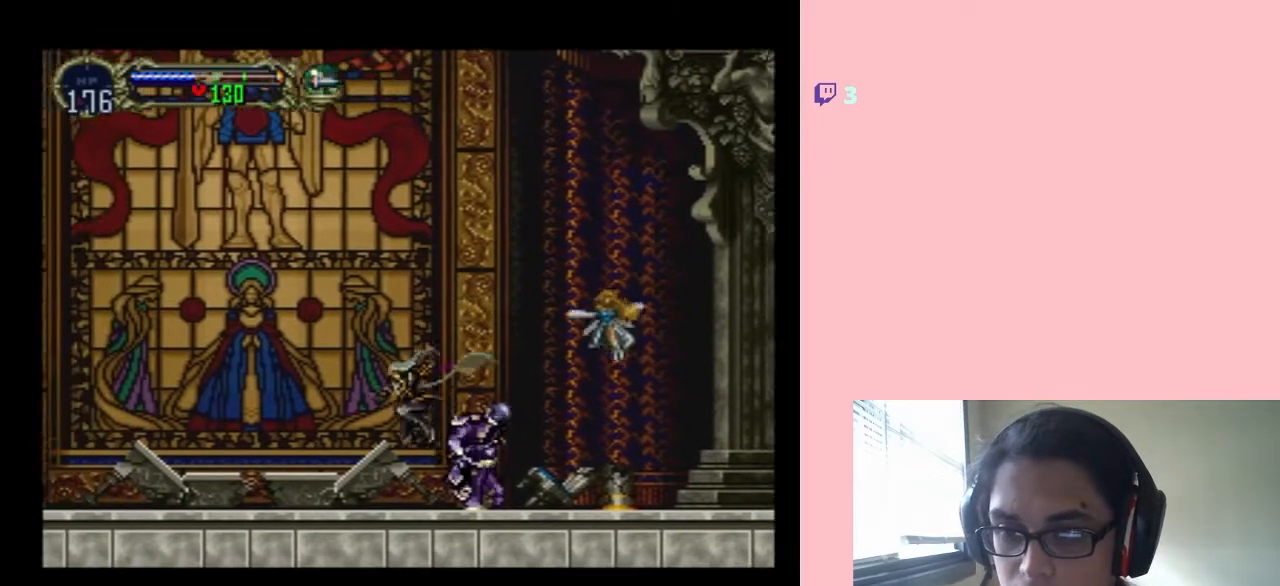
{"buttons": [], "left_stick": "center", "right_stick": "center", "events": [[233, "DPAD_LEFT", "up"], [233, "DPAD_UP", "down"], [267, "DPAD_RIGHT", "down"], [267, "DPAD_UP", "up"], [417, "DPAD_RIGHT", "up"]]}
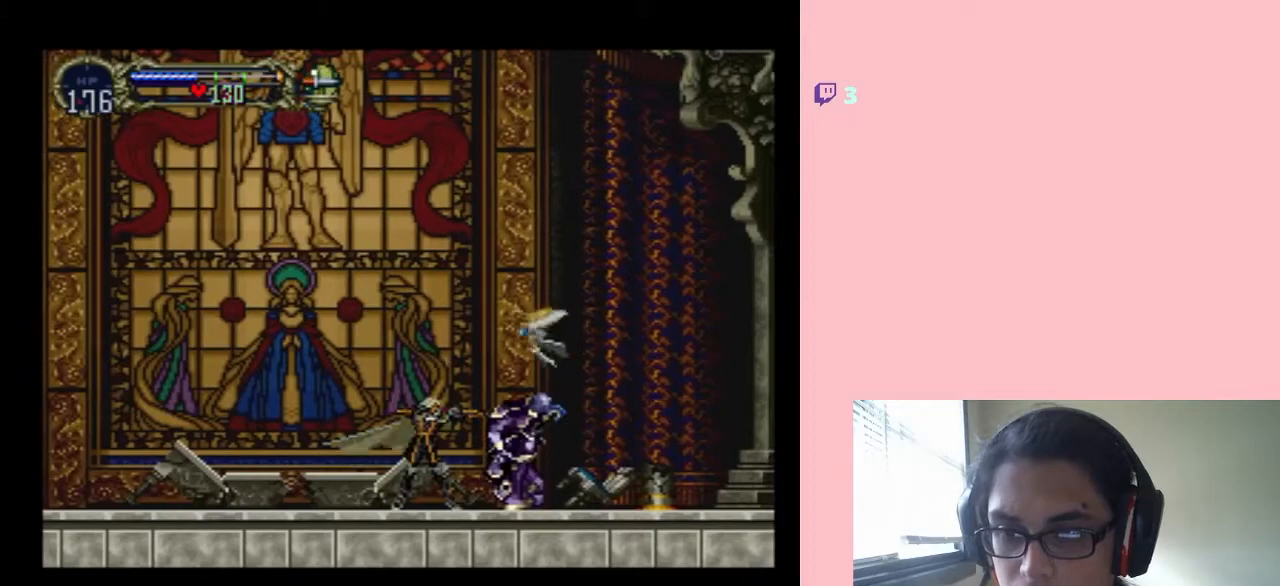
{"buttons": ["DPAD_DOWN"], "left_stick": "center", "right_stick": "center", "events": [[200, "DPAD_DOWN", "down"]]}
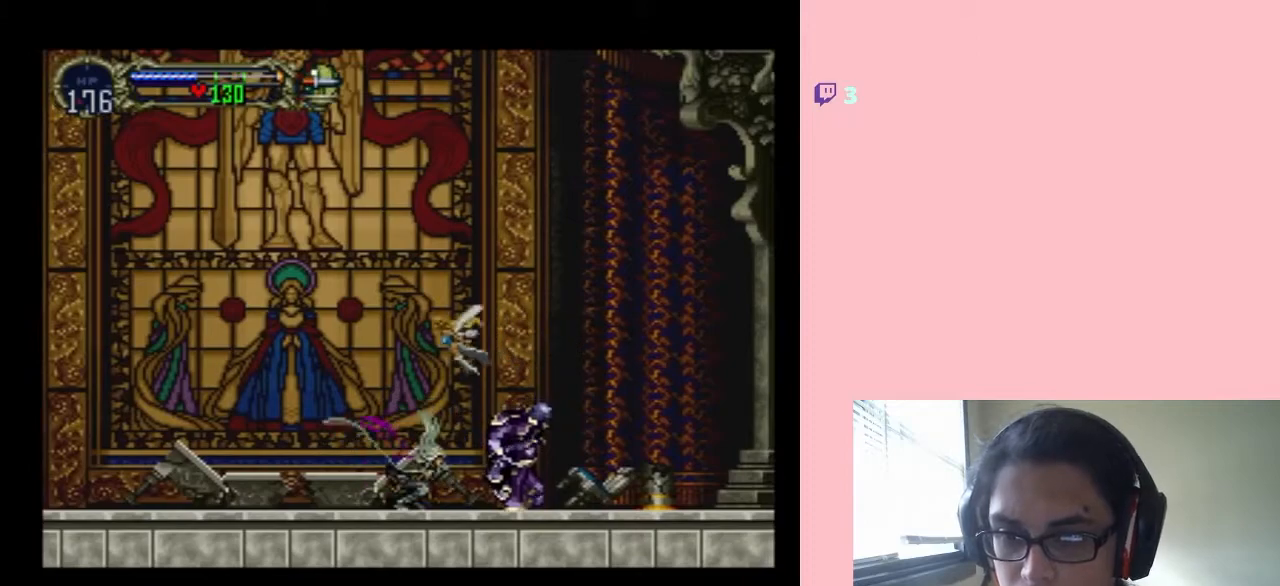
{"buttons": ["DPAD_DOWN"], "left_stick": "center", "right_stick": "center", "events": []}
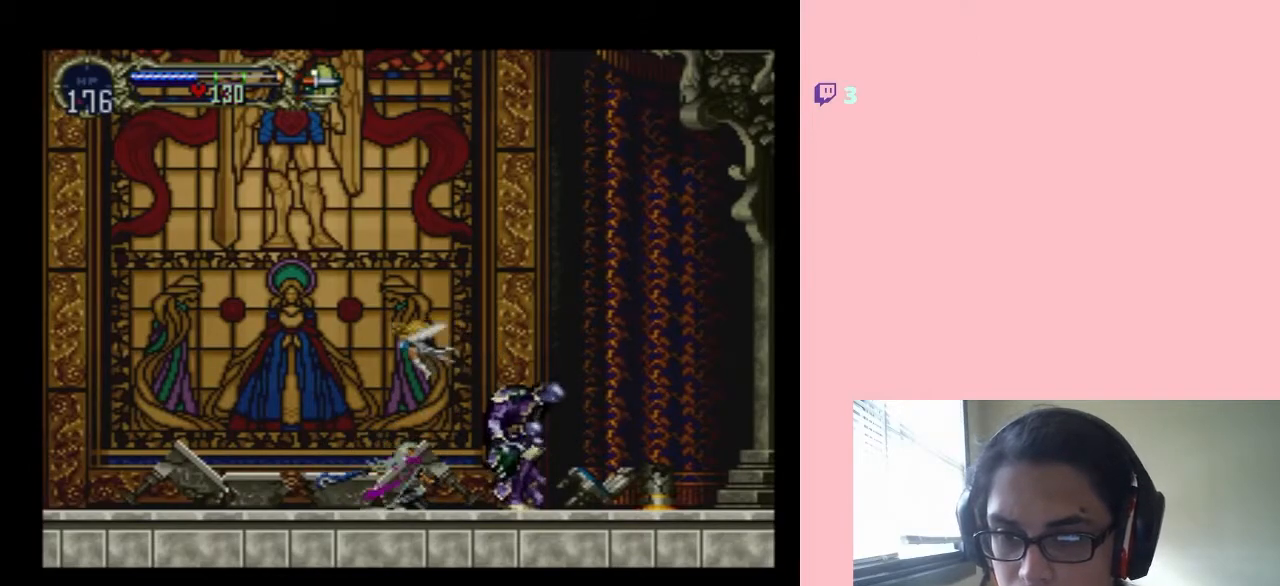
{"buttons": ["DPAD_DOWN"], "left_stick": "center", "right_stick": "center", "events": []}
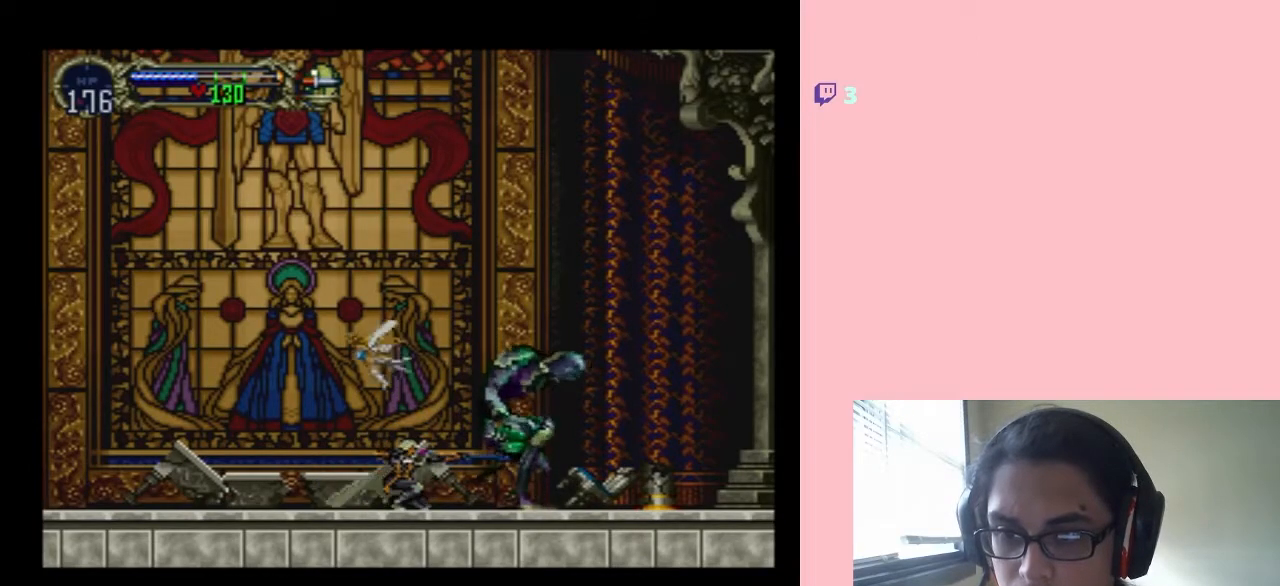
{"buttons": ["DPAD_DOWN"], "left_stick": "center", "right_stick": "center", "events": []}
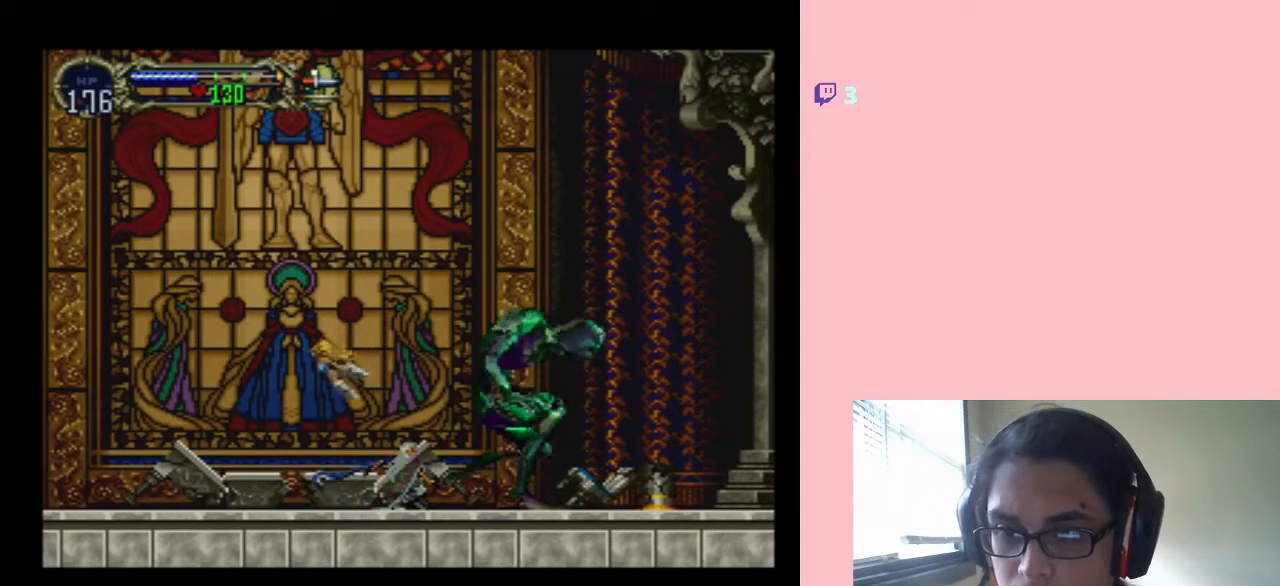
{"buttons": [], "left_stick": "center", "right_stick": "center", "events": [[433, "DPAD_DOWN", "up"]]}
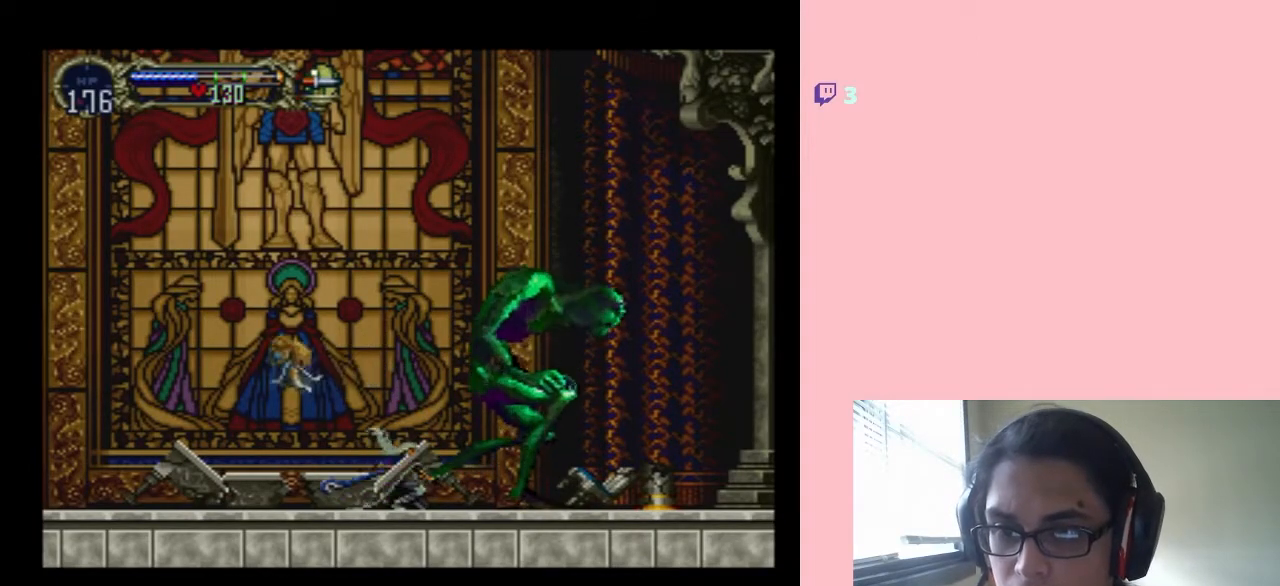
{"buttons": ["DPAD_LEFT"], "left_stick": "center", "right_stick": "center", "events": [[317, "DPAD_LEFT", "down"]]}
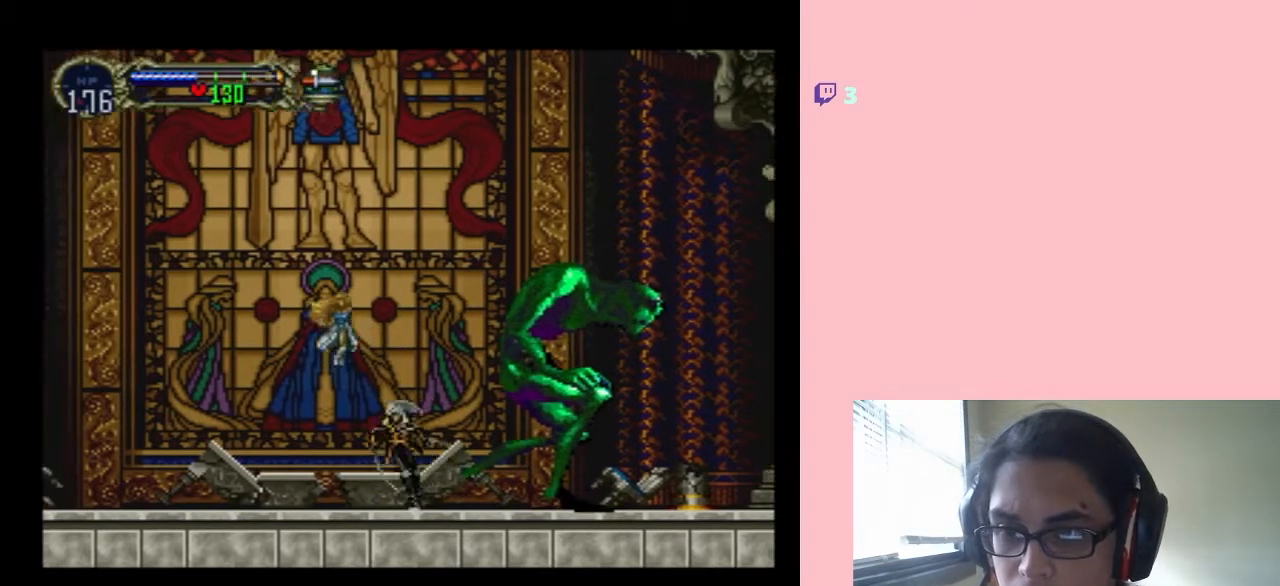
{"buttons": ["A"], "left_stick": "center", "right_stick": "center", "events": [[167, "DPAD_LEFT", "up"], [167, "DPAD_RIGHT", "down"], [300, "DPAD_RIGHT", "up"], [367, "A", "down"]]}
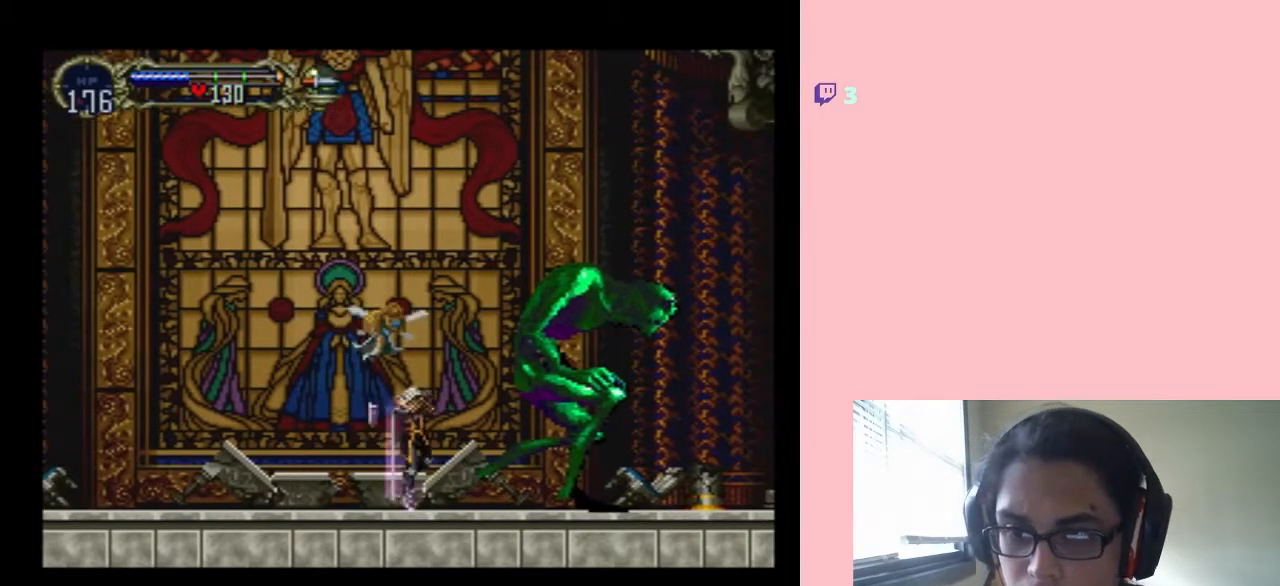
{"buttons": [], "left_stick": "center", "right_stick": "center", "events": [[50, "A", "up"]]}
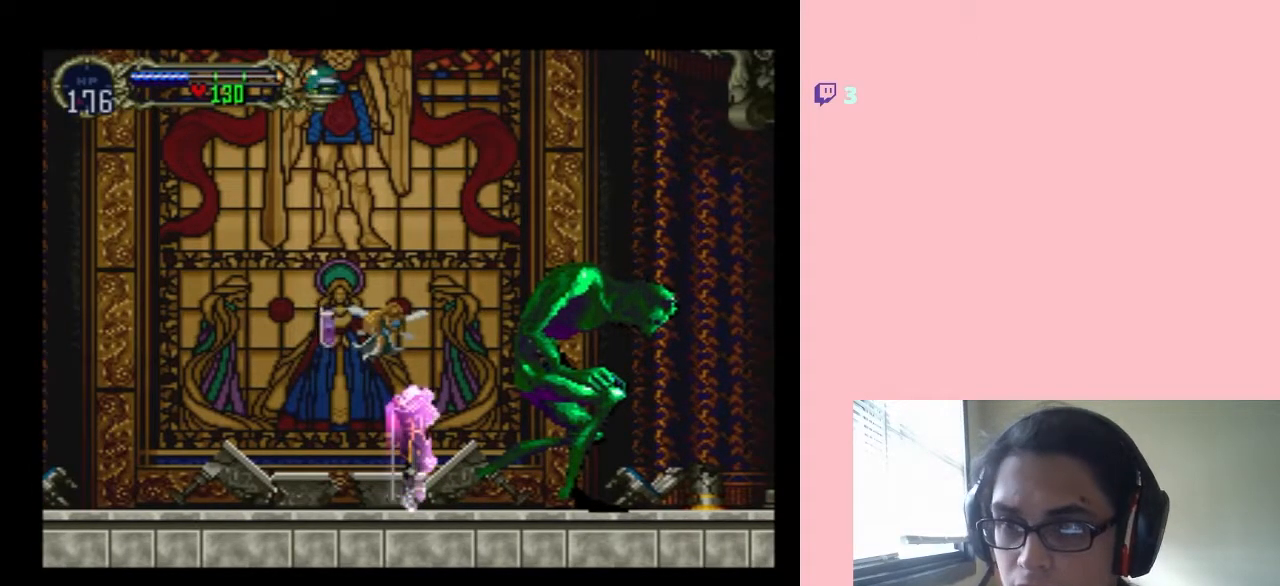
{"buttons": [], "left_stick": "center", "right_stick": "center", "events": []}
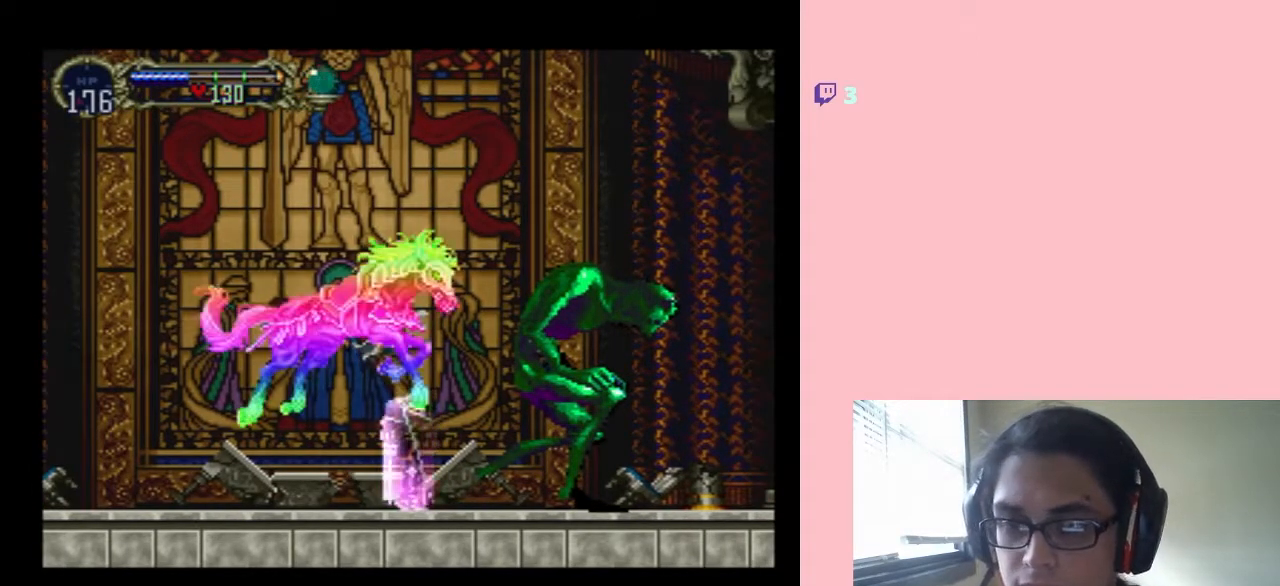
{"buttons": ["DPAD_UP"], "left_stick": "center", "right_stick": "center", "events": [[283, "DPAD_UP", "down"]]}
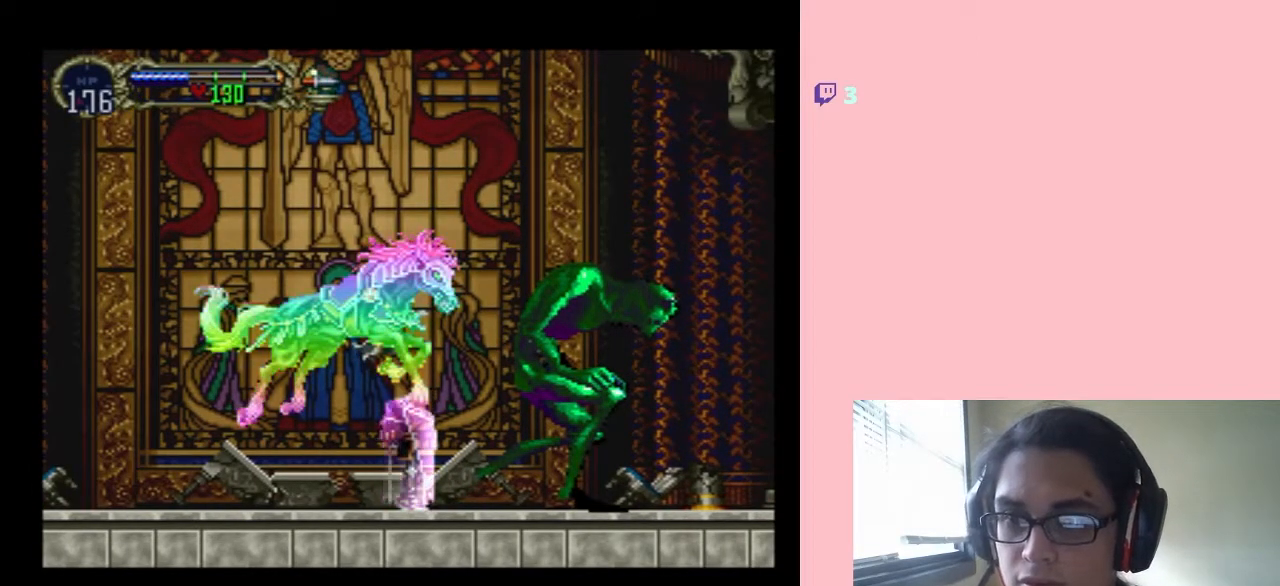
{"buttons": ["DPAD_UP"], "left_stick": "center", "right_stick": "center", "events": []}
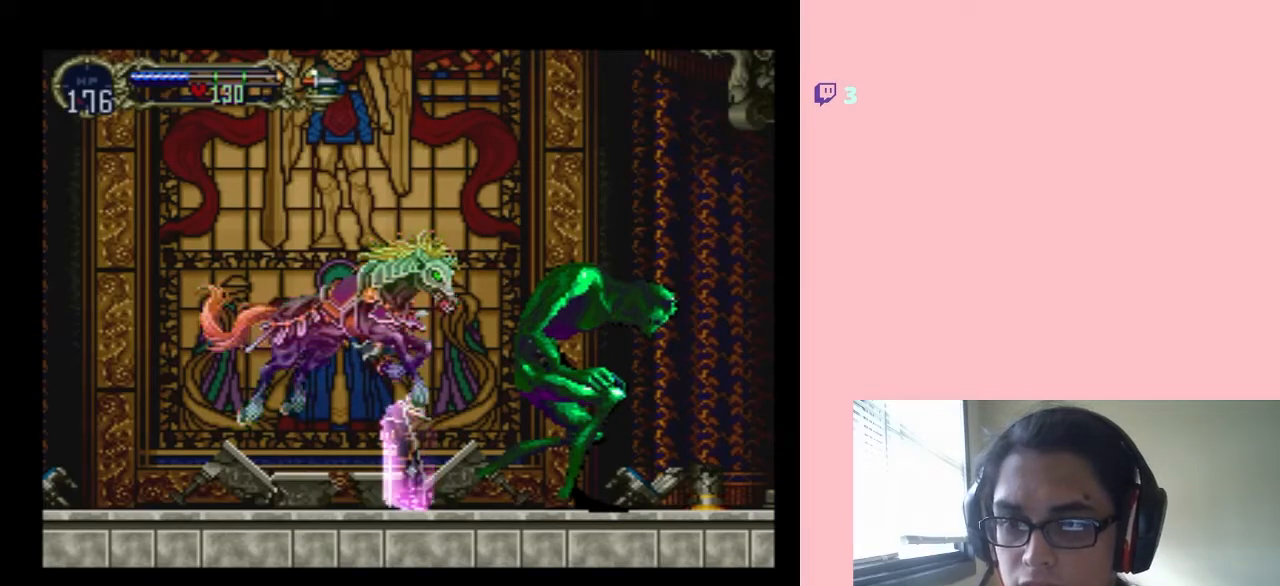
{"buttons": ["DPAD_UP"], "left_stick": "center", "right_stick": "center", "events": []}
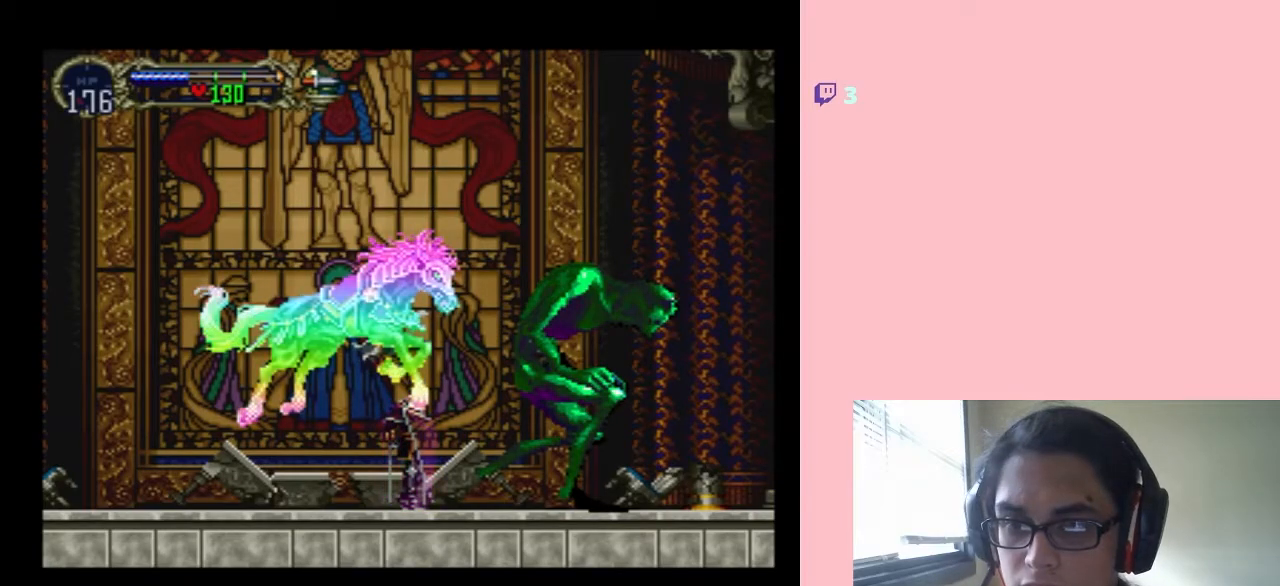
{"buttons": ["DPAD_UP"], "left_stick": "center", "right_stick": "center", "events": []}
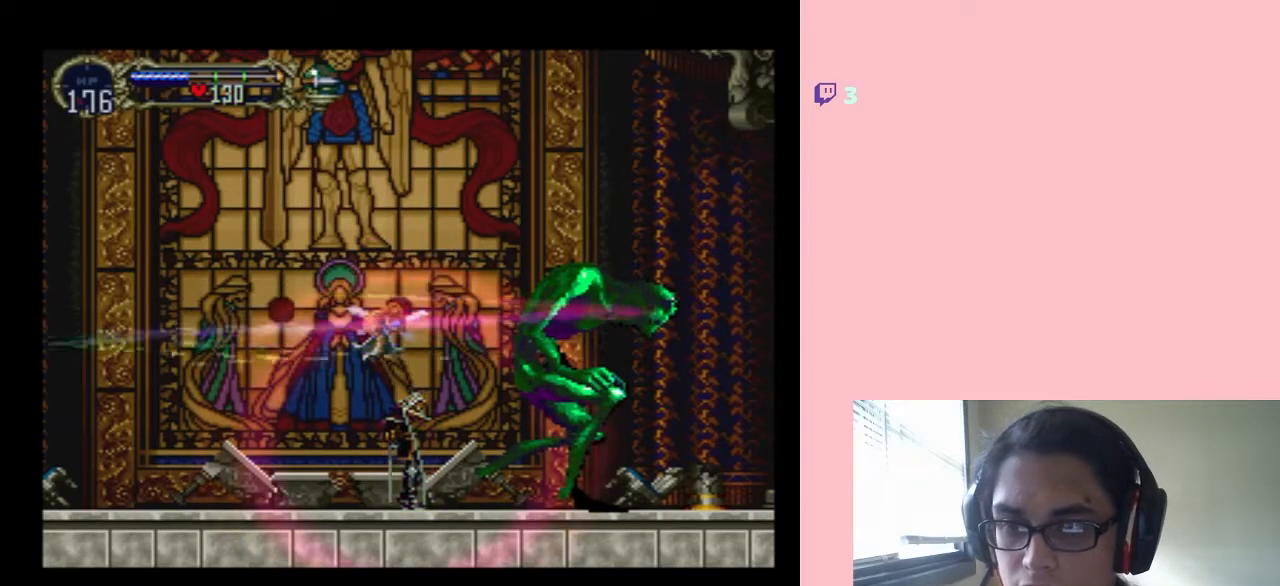
{"buttons": ["DPAD_UP"], "left_stick": "center", "right_stick": "center", "events": []}
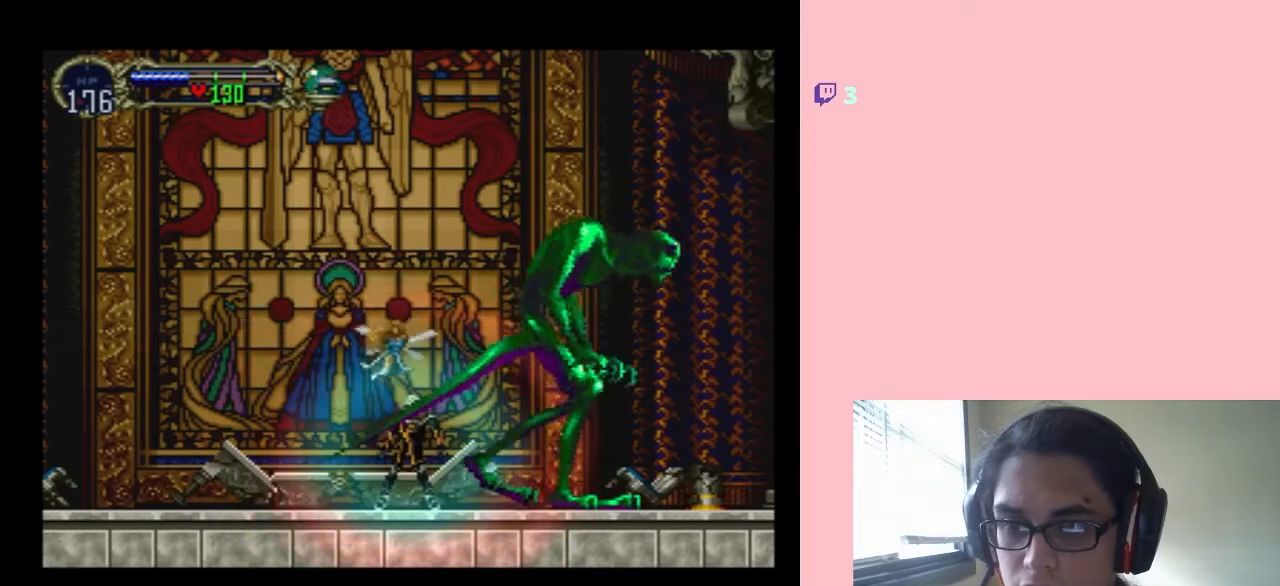
{"buttons": ["DPAD_UP", "DPAD_RIGHT"], "left_stick": "center", "right_stick": "center", "events": [[167, "DPAD_RIGHT", "down"], [200, "DPAD_DOWN", "down"], [200, "DPAD_UP", "up"], [267, "DPAD_RIGHT", "up"], [300, "DPAD_LEFT", "down"], [350, "DPAD_DOWN", "up"], [350, "DPAD_UP", "down"], [417, "DPAD_LEFT", "up"], [417, "DPAD_RIGHT", "down"]]}
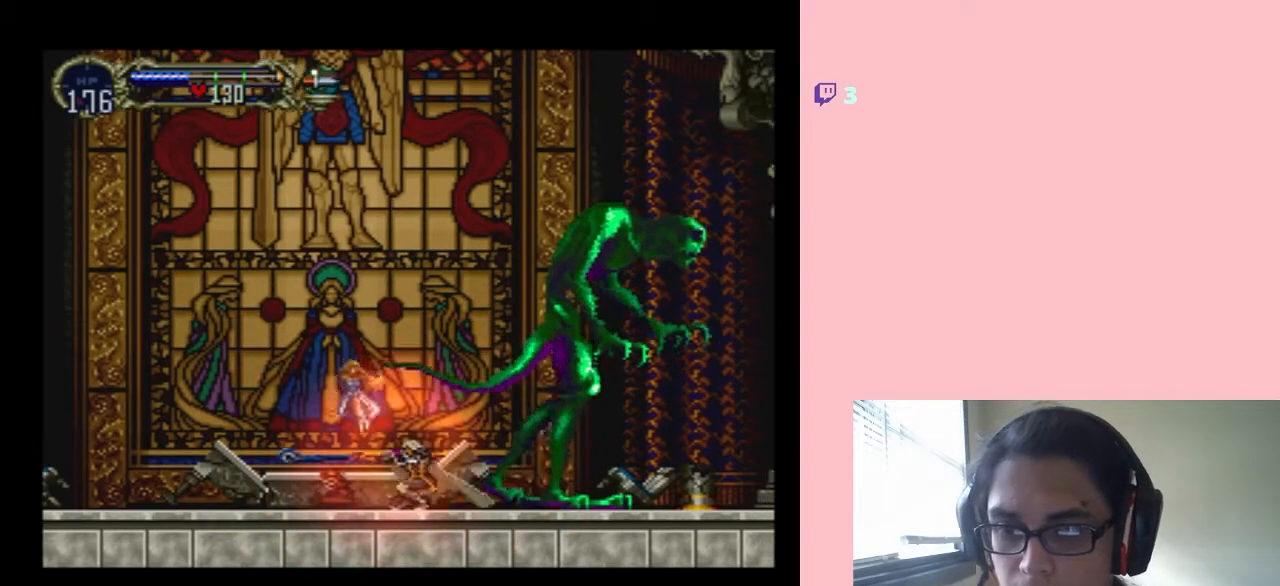
{"buttons": ["DPAD_UP", "DPAD_RIGHT"], "left_stick": "center", "right_stick": "center", "events": [[367, "DPAD_RIGHT", "up"], [417, "DPAD_RIGHT", "down"]]}
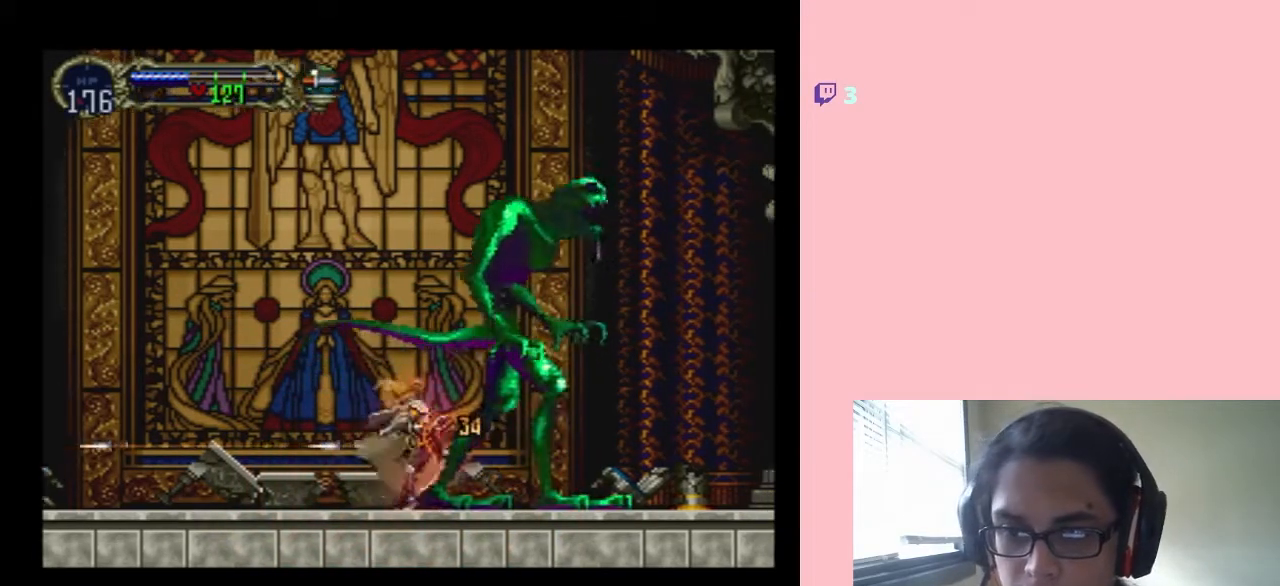
{"buttons": ["DPAD_UP"], "left_stick": "center", "right_stick": "center", "events": [[283, "DPAD_RIGHT", "up"]]}
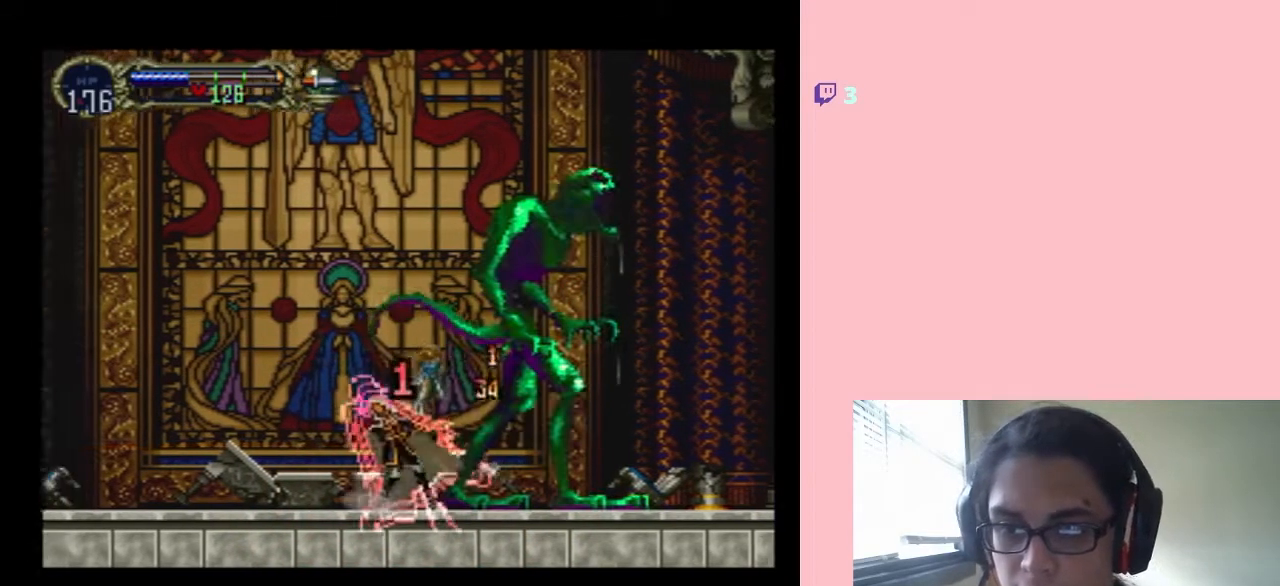
{"buttons": ["DPAD_UP"], "left_stick": "center", "right_stick": "center", "events": []}